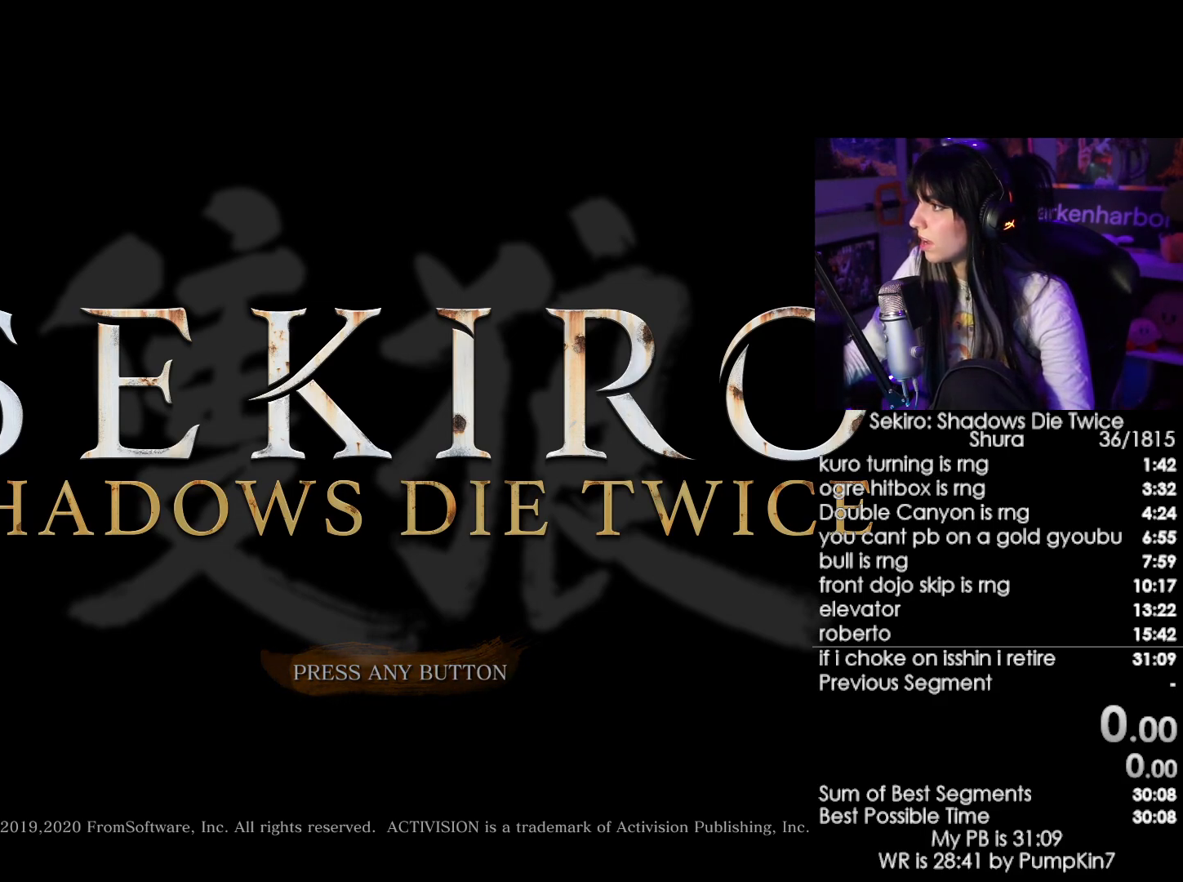
Gameplay with keyboard and mouse; each line is a JSON object with the keys and mouse buttons held at the frame after it. "events" lists presses ("down") and releases ("up") of "1", "2", "3", "4", "5", "a", "alt", "c", "caps_lock", "ctrl", "d", "e", "f", "g", "q", "r", "s", "shift", "space", "t", "tab", "v", "w", "x", "z", "mouse_left", "mouse_wheel" and "mouse_right" between this image and that frame as [ms after this image, input, new state], when the widget could be followed in between. "mouse_left", "mouse_wheel", "mouse_right" = the "left", "wheel", "right" buttons of the "mouse" list. No other keys are recorded. "wheel" means that the mouse wheel is clicked or scrolled. Not read: mouse_move.
{"keys": [], "mouse": ["left"], "events": [[300, "mouse_left", "down"]]}
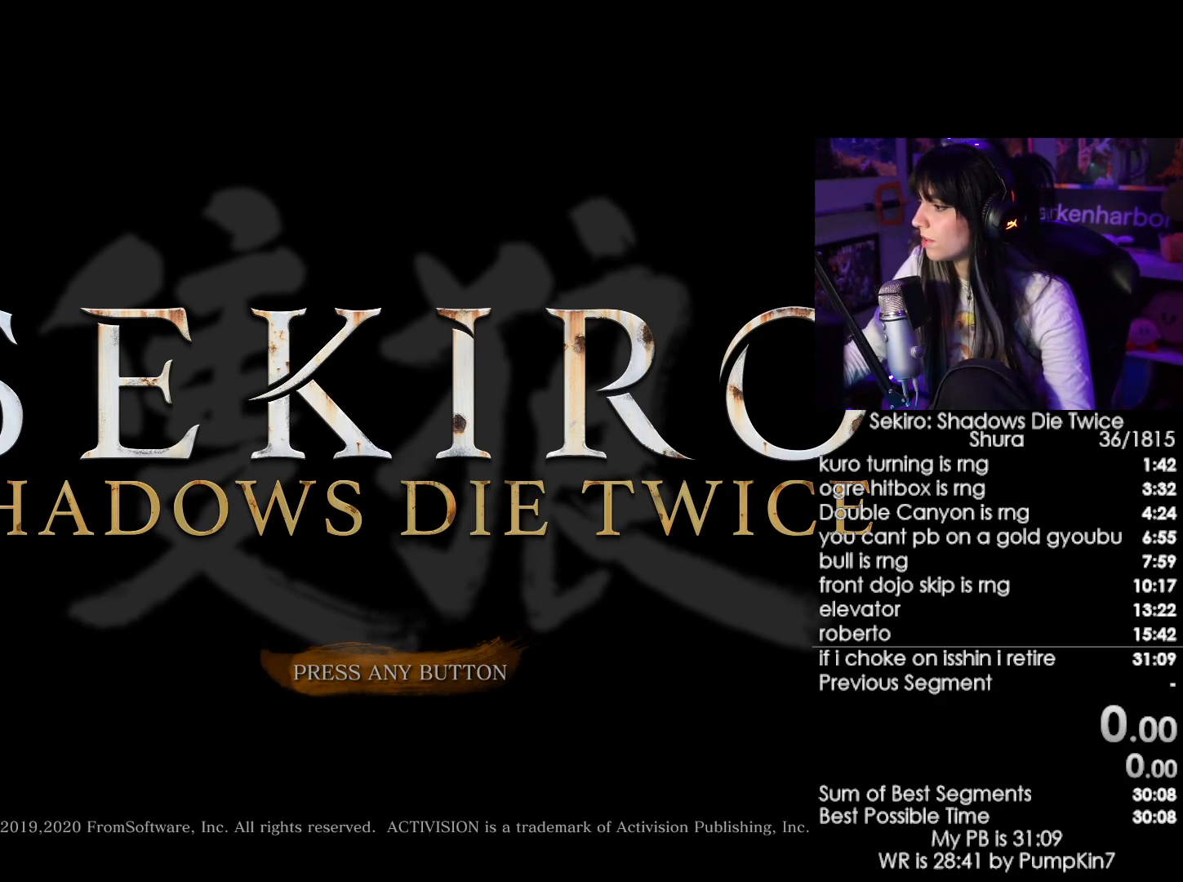
{"keys": [], "mouse": [], "events": [[217, "mouse_left", "up"]]}
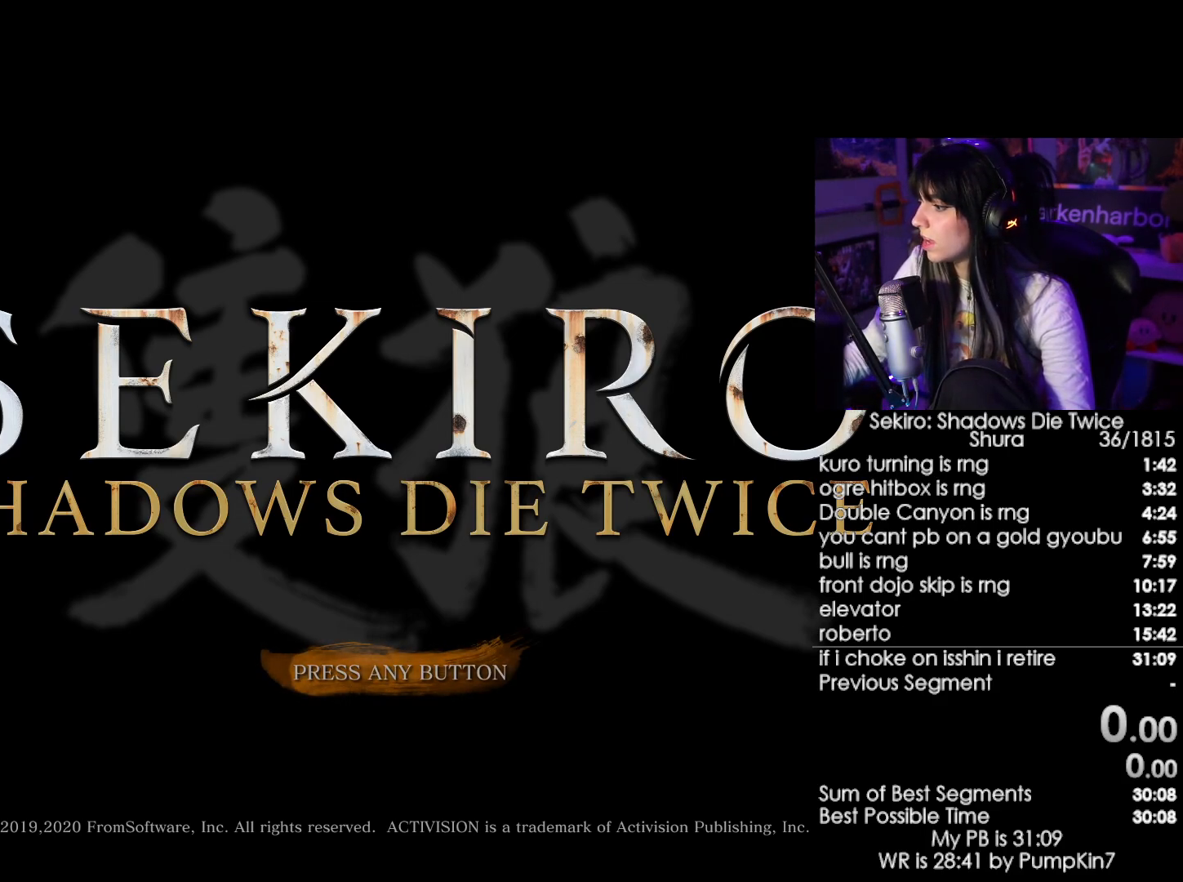
{"keys": [], "mouse": [], "events": []}
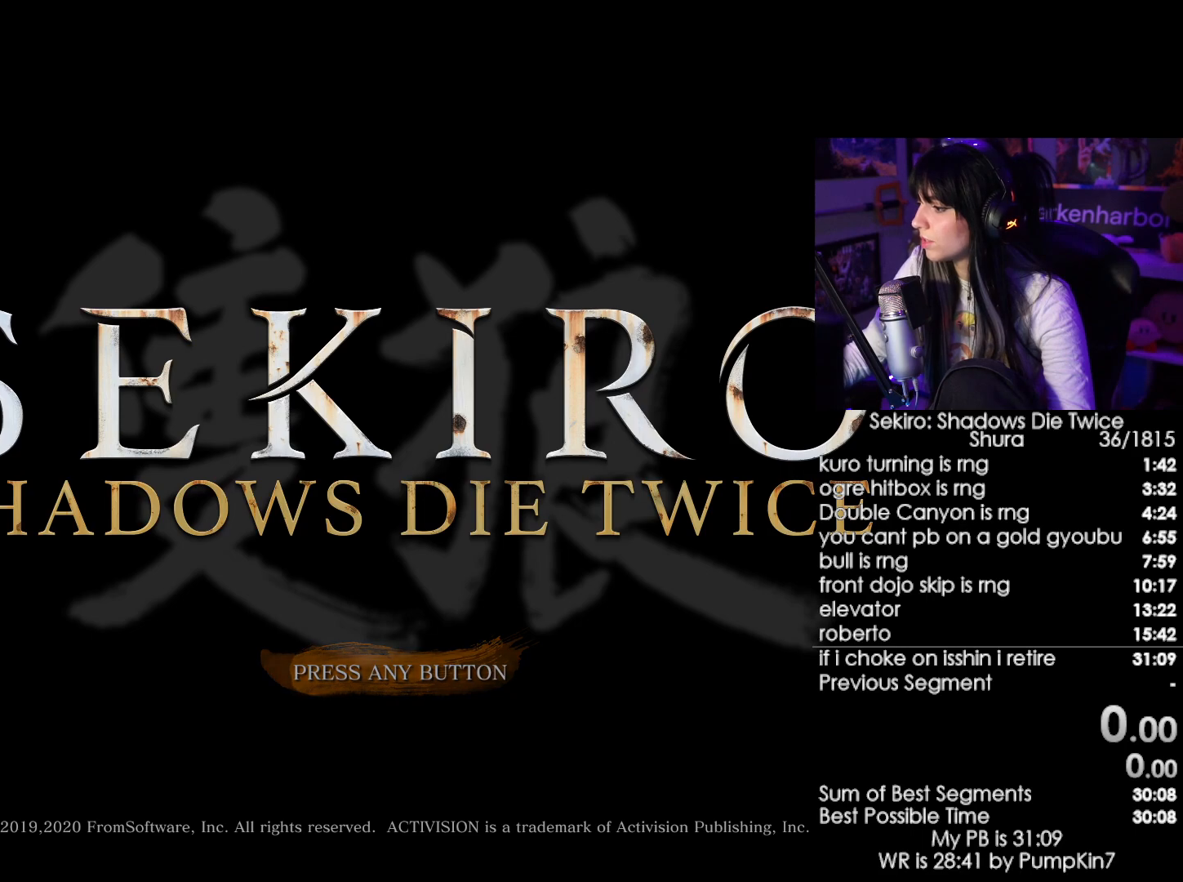
{"keys": [], "mouse": [], "events": [[300, "mouse_left", "down"], [350, "mouse_left", "up"], [434, "mouse_left", "down"], [484, "mouse_left", "up"]]}
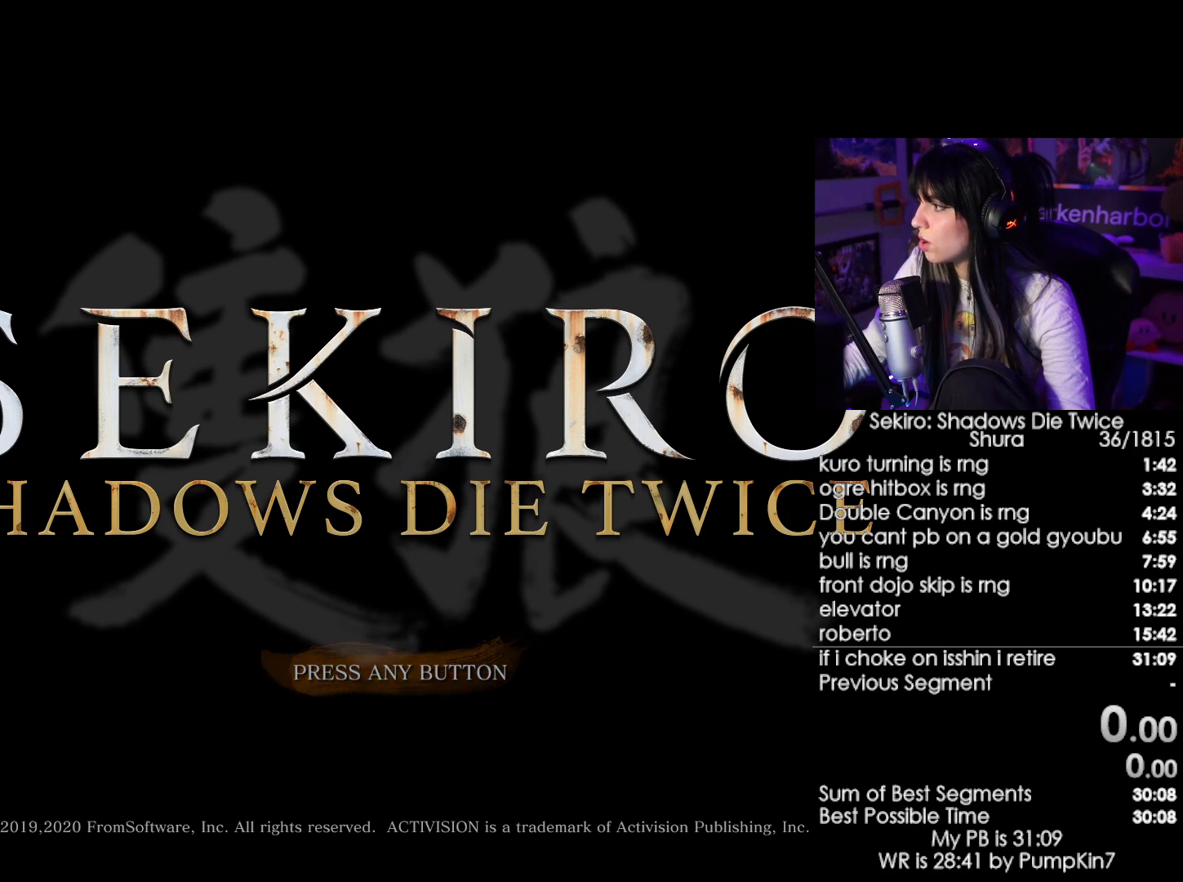
{"keys": [], "mouse": [], "events": []}
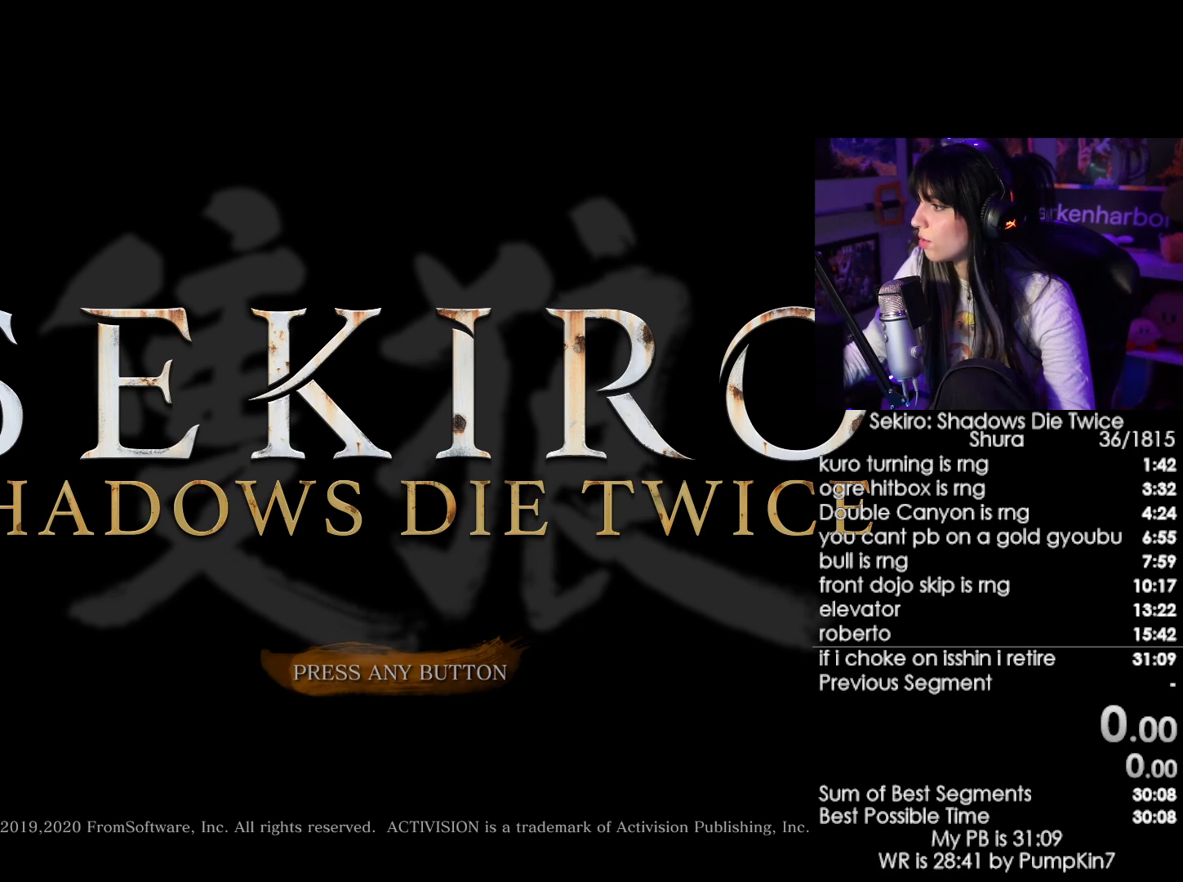
{"keys": [], "mouse": [], "events": [[150, "mouse_left", "down"], [234, "mouse_left", "up"]]}
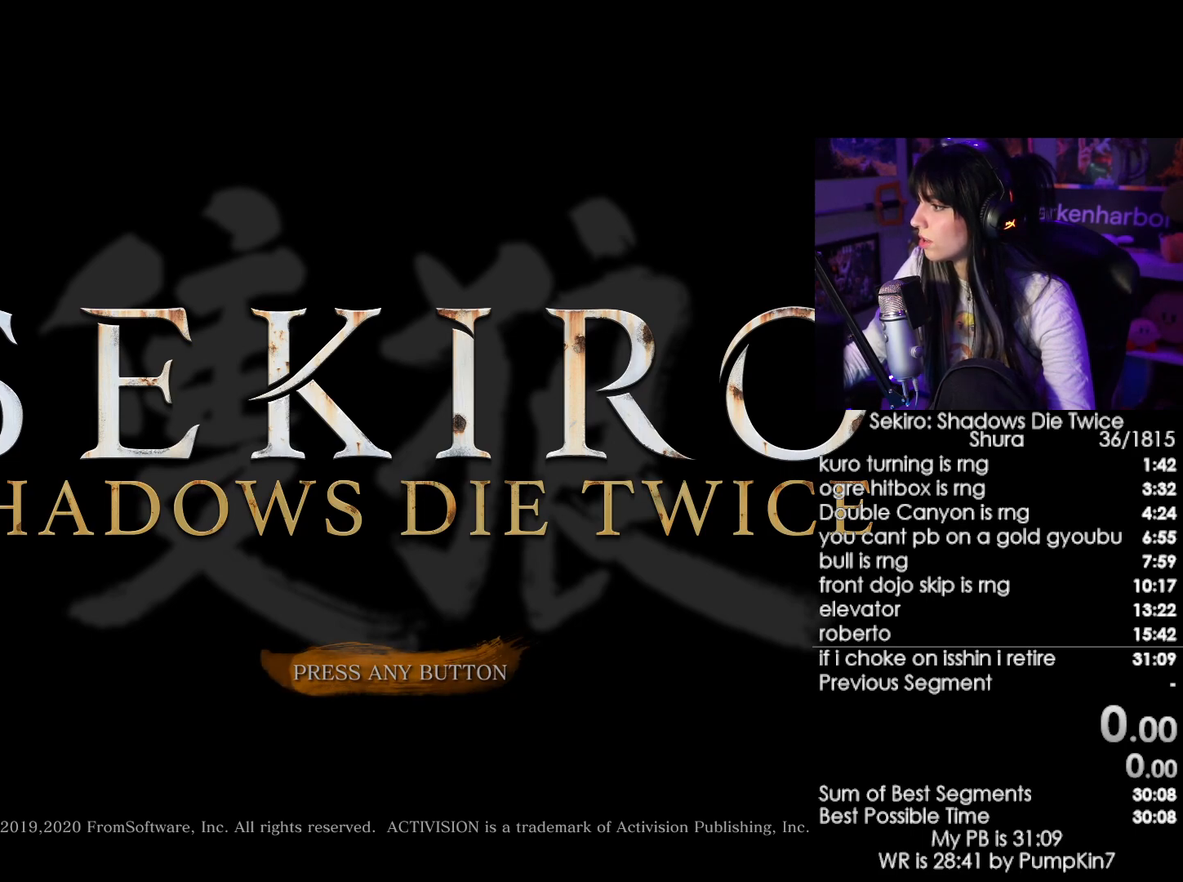
{"keys": [], "mouse": [], "events": []}
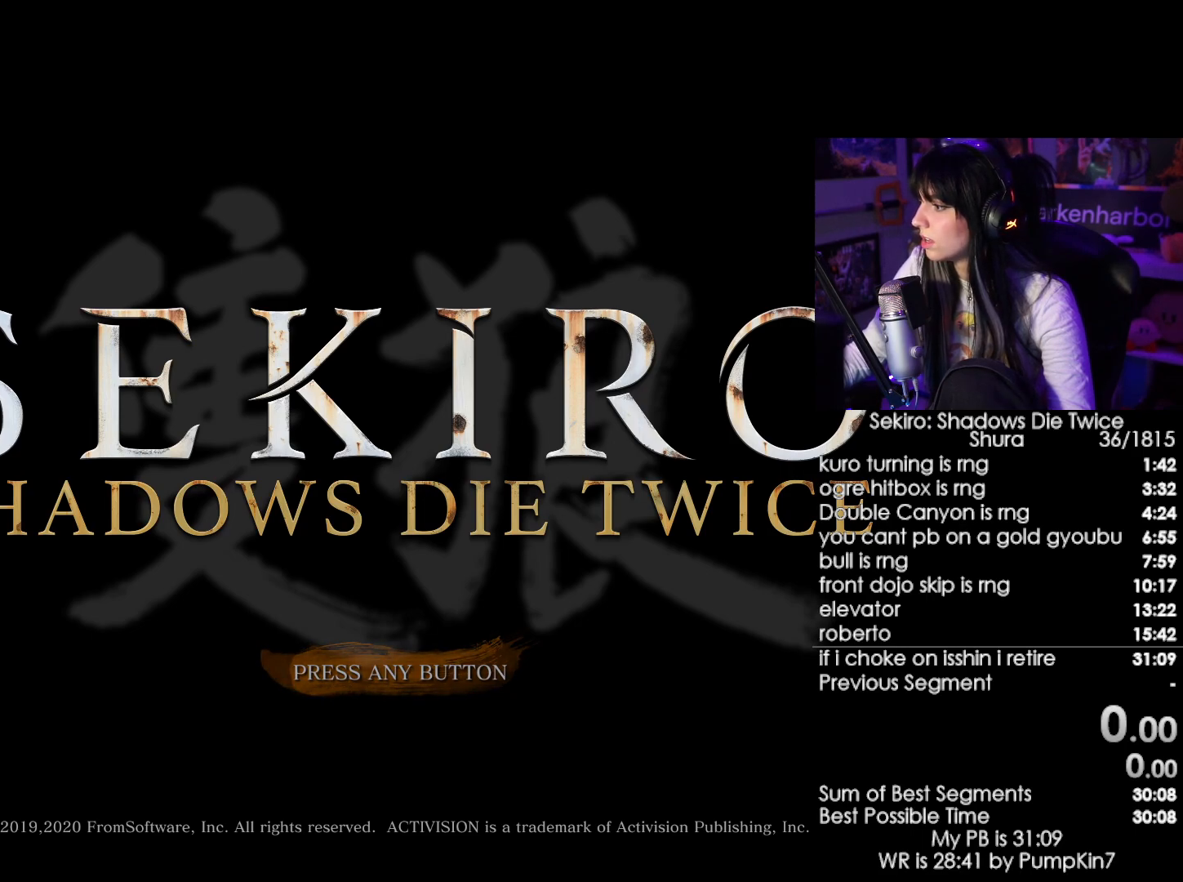
{"keys": [], "mouse": [], "events": []}
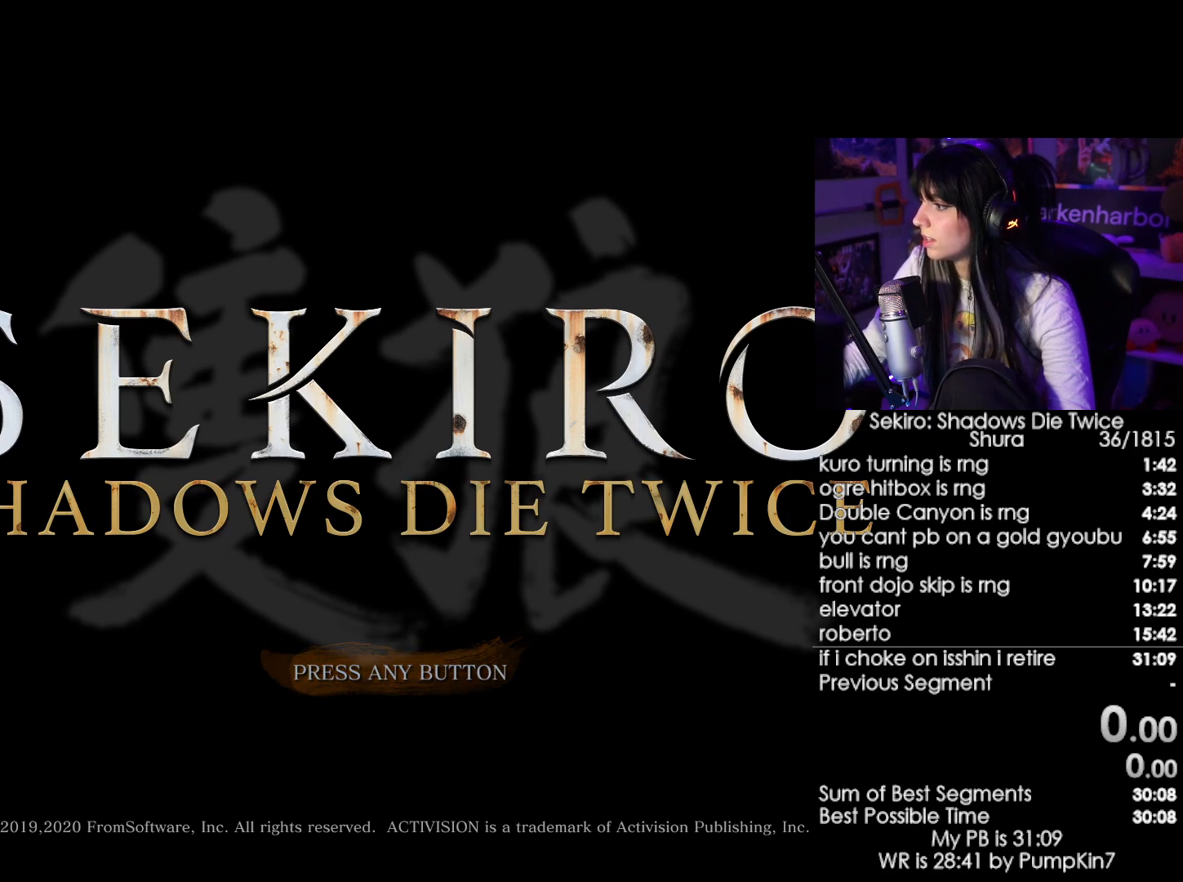
{"keys": [], "mouse": [], "events": []}
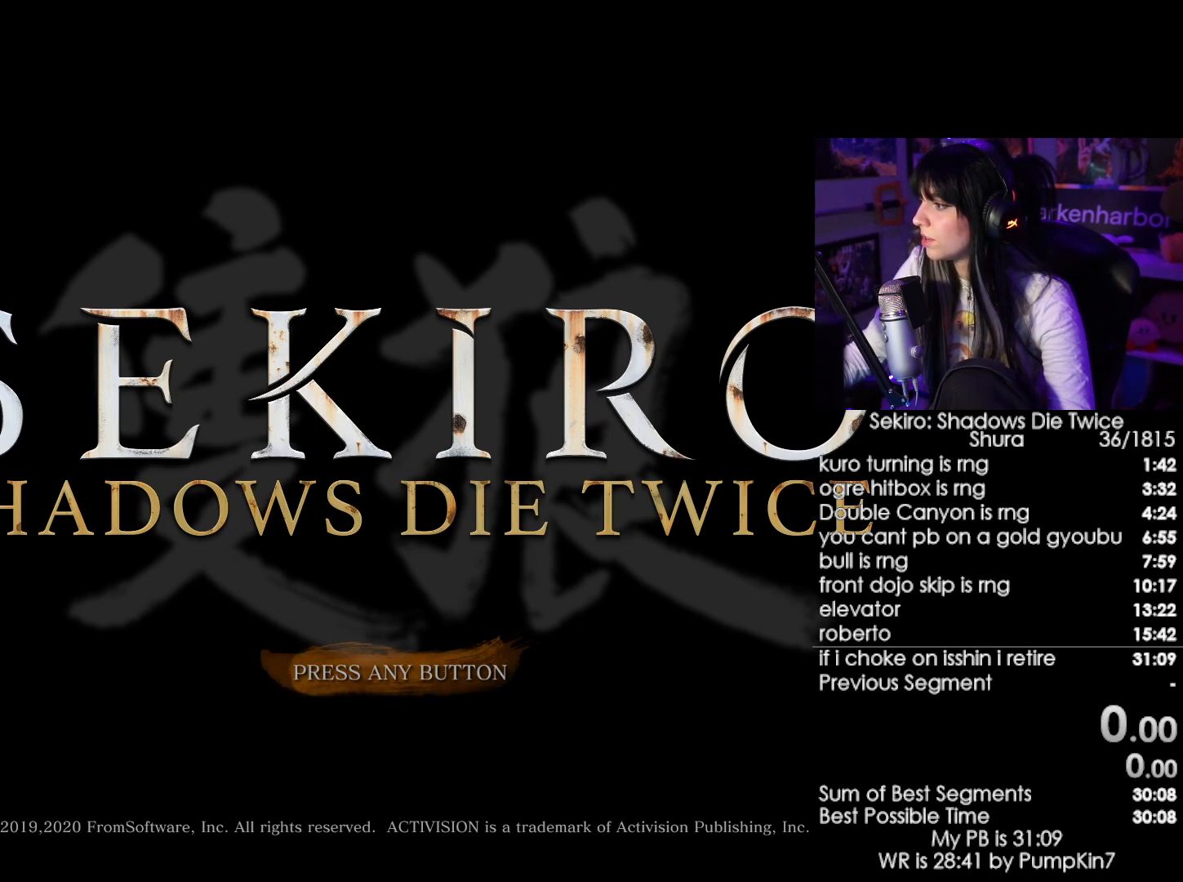
{"keys": [], "mouse": [], "events": []}
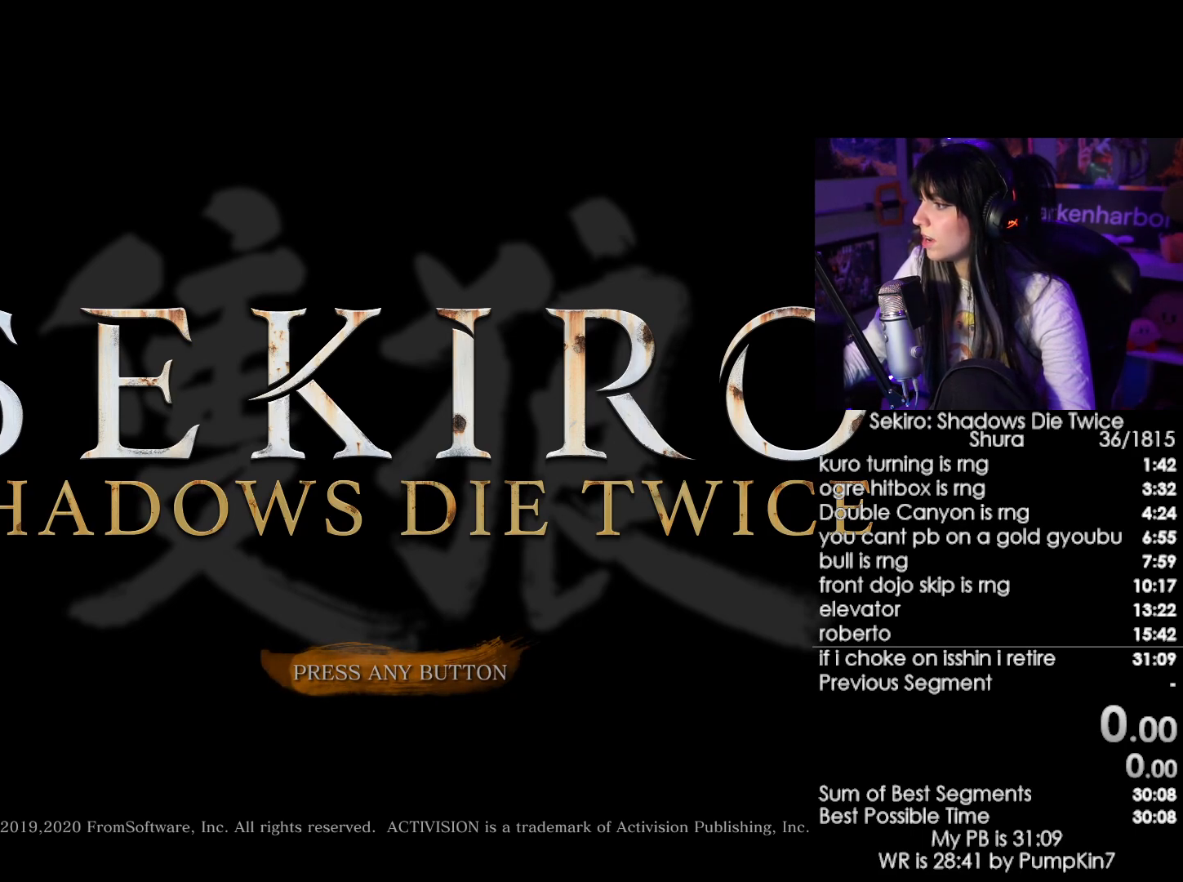
{"keys": [], "mouse": [], "events": [[267, "mouse_left", "down"], [350, "mouse_left", "up"]]}
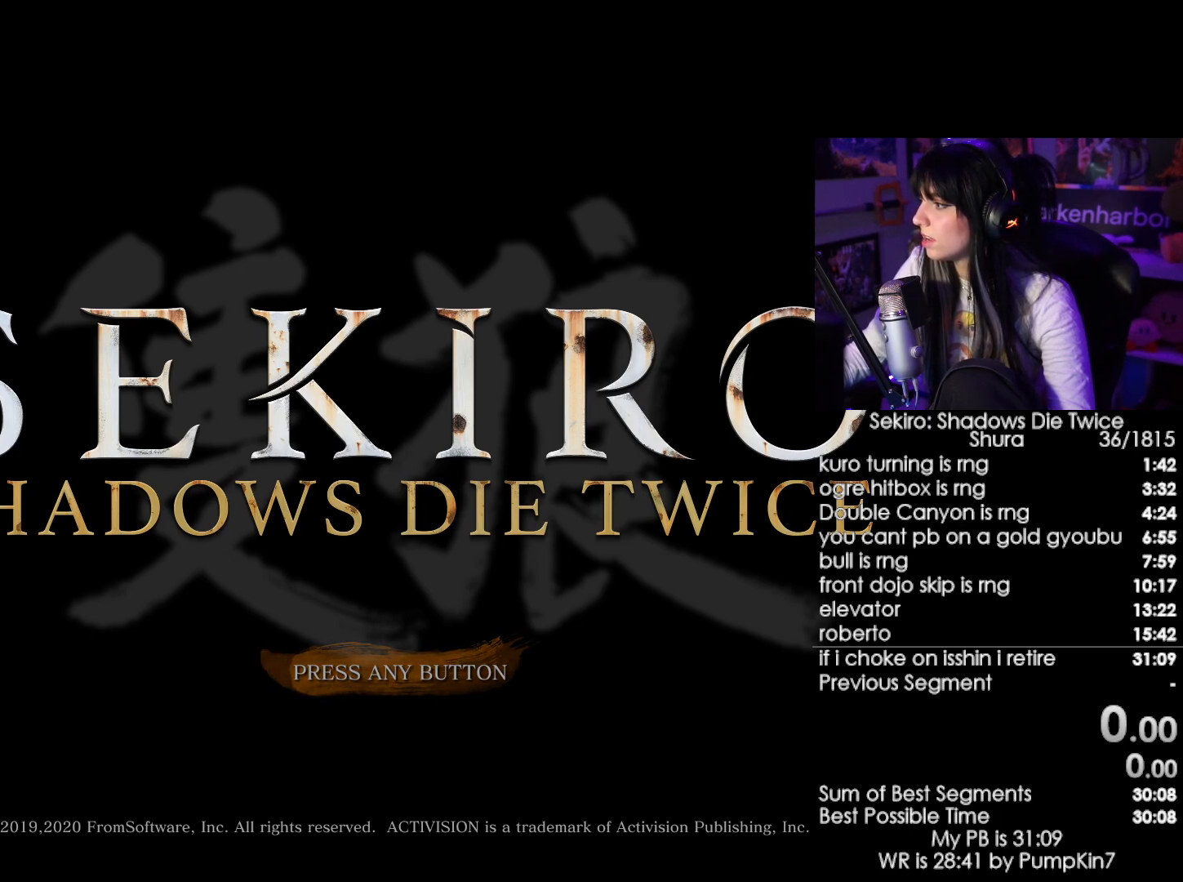
{"keys": [], "mouse": [], "events": []}
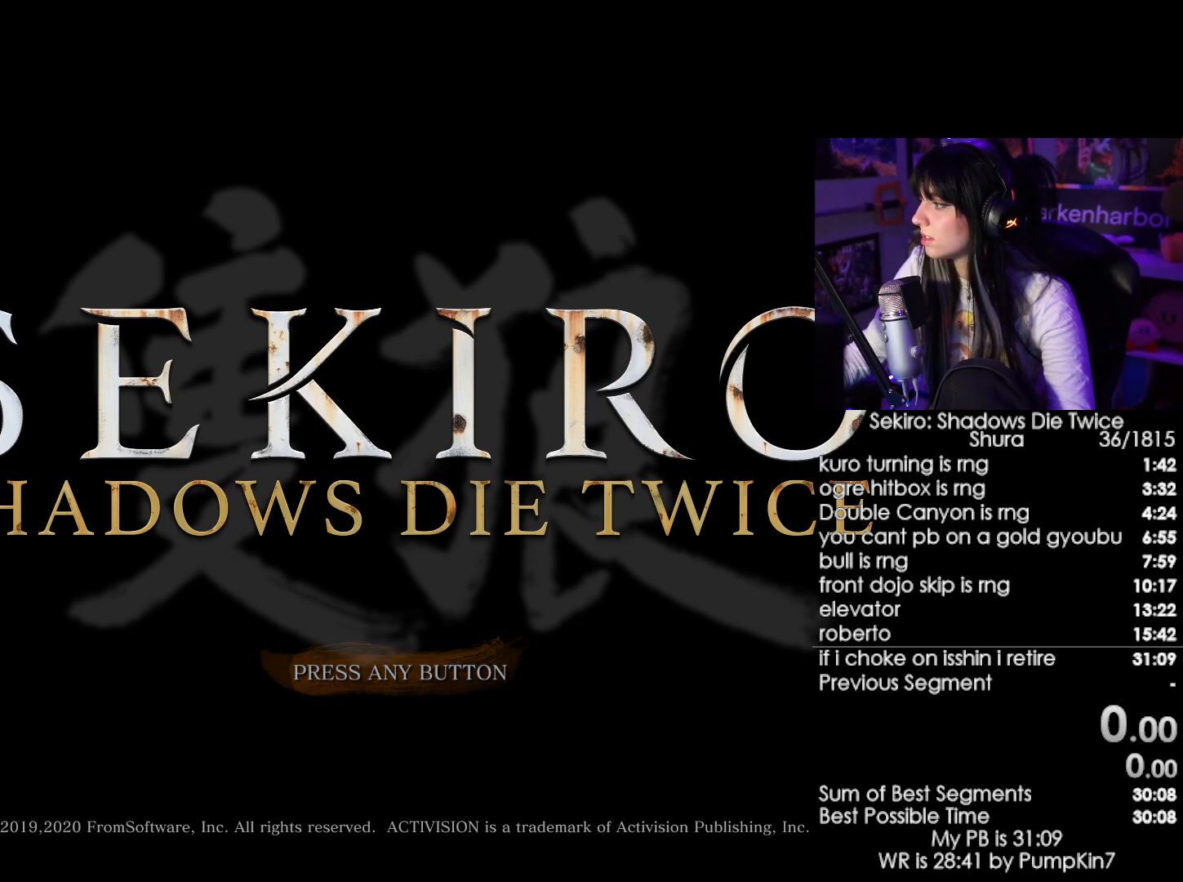
{"keys": [], "mouse": [], "events": [[117, "mouse_left", "down"], [250, "mouse_left", "up"], [350, "mouse_left", "down"], [434, "mouse_left", "up"]]}
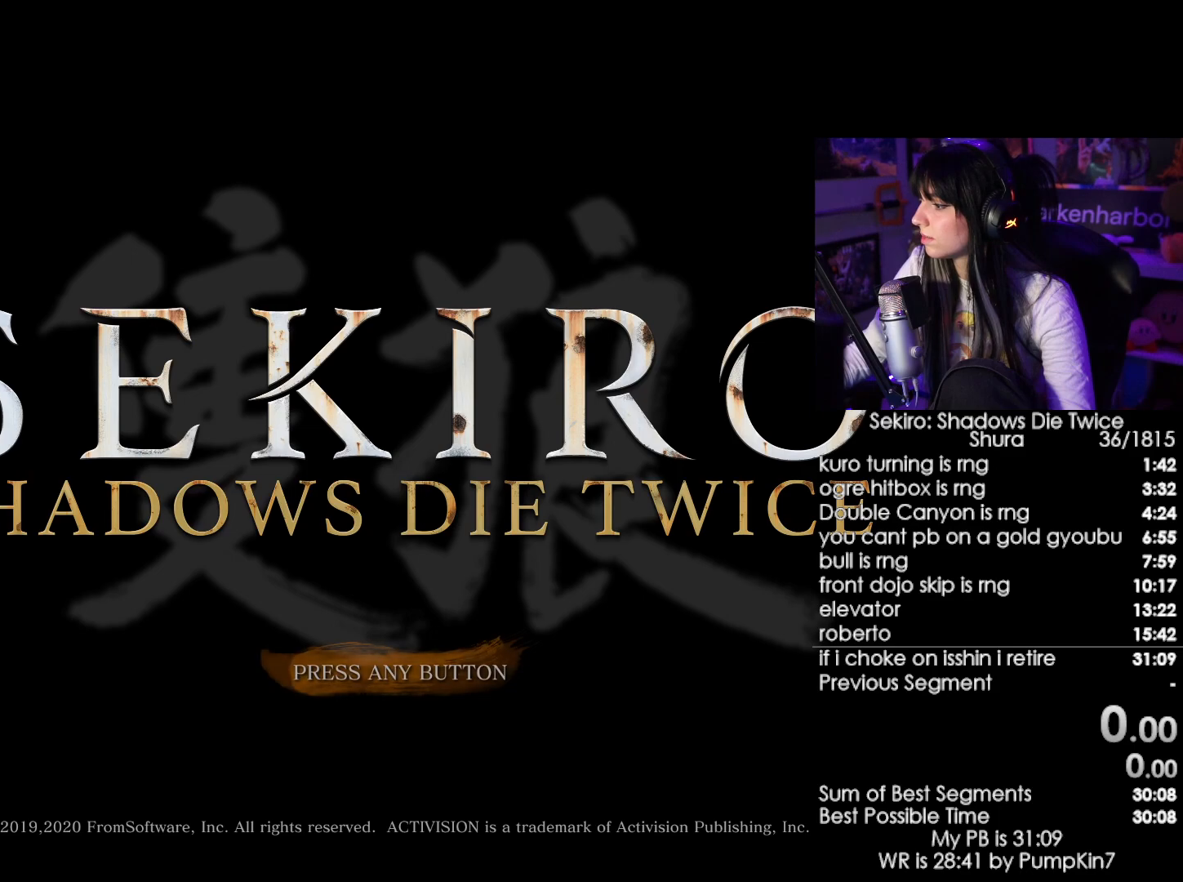
{"keys": [], "mouse": [], "events": []}
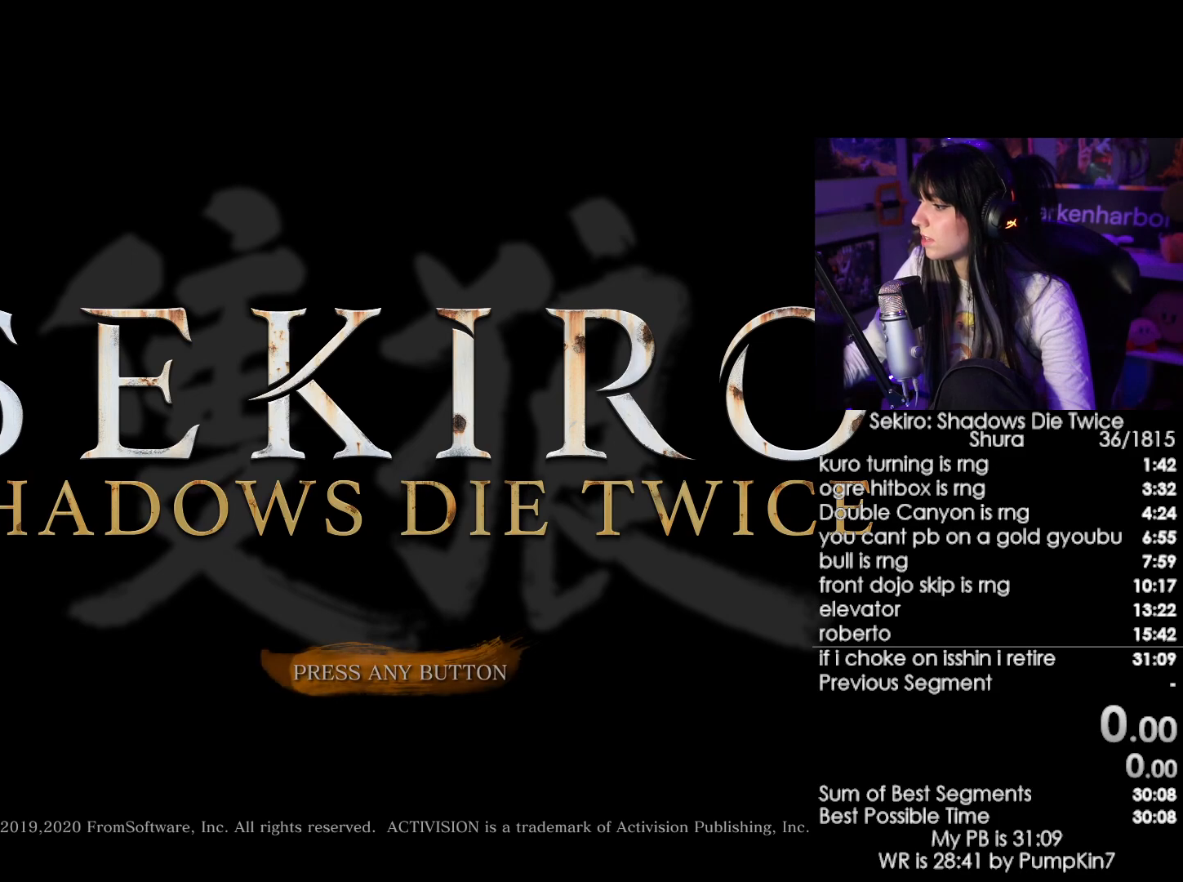
{"keys": [], "mouse": ["left"], "events": [[467, "mouse_left", "down"]]}
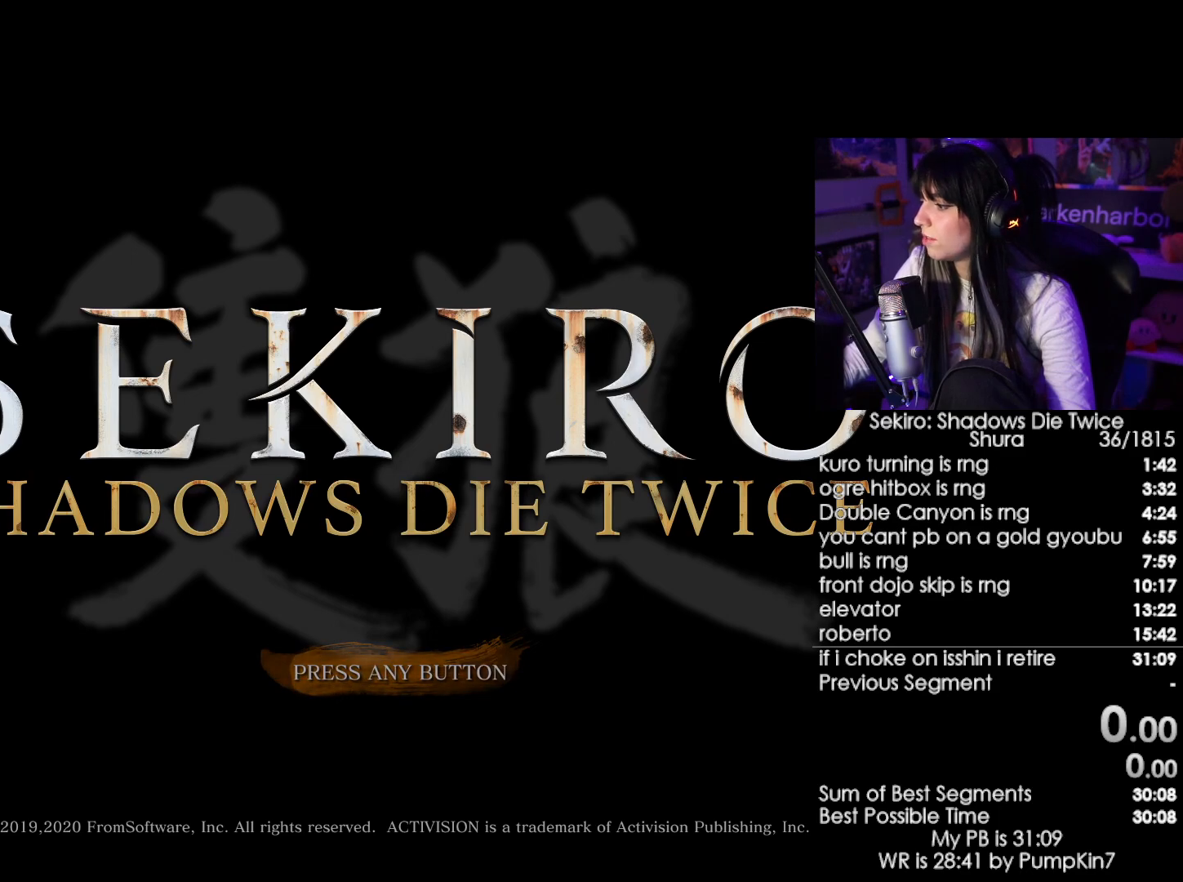
{"keys": [], "mouse": [], "events": [[50, "mouse_left", "up"]]}
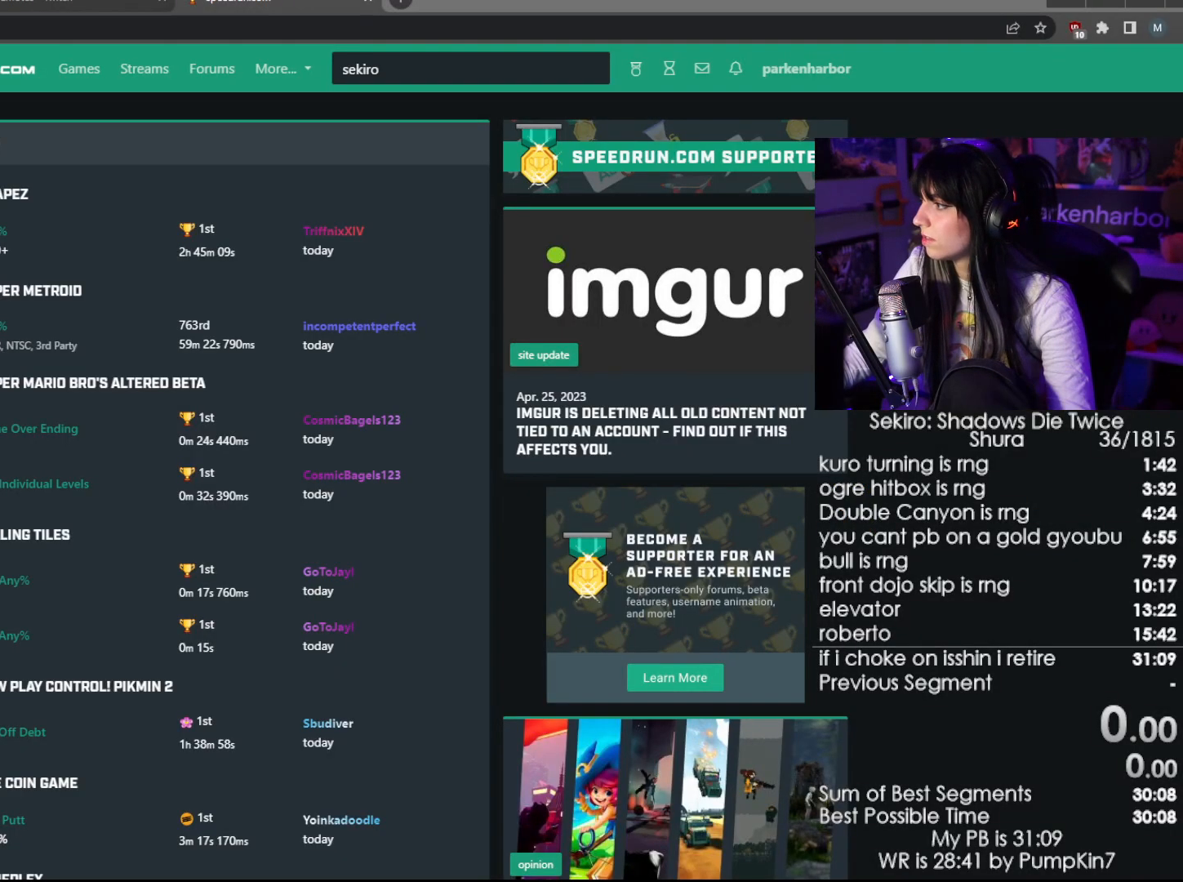
{"keys": [], "mouse": [], "events": []}
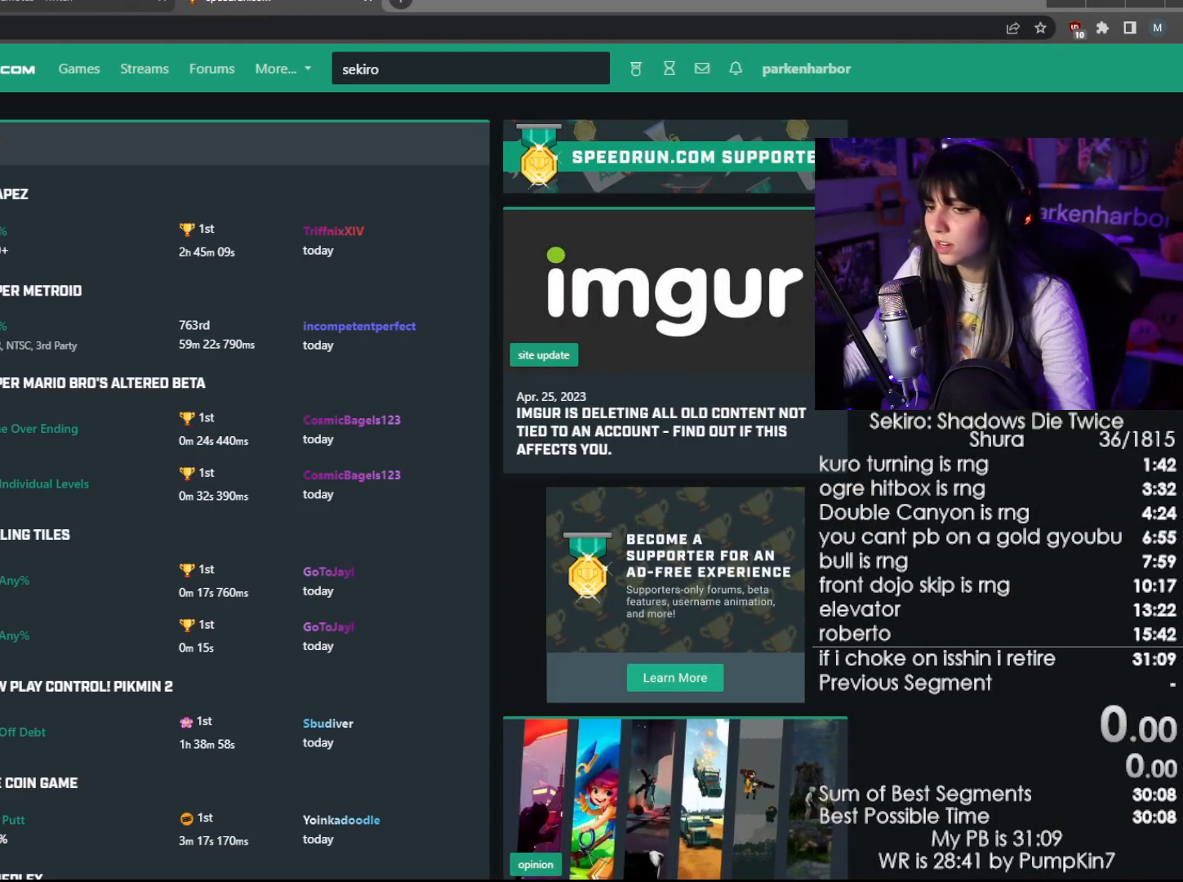
{"keys": [], "mouse": [], "events": []}
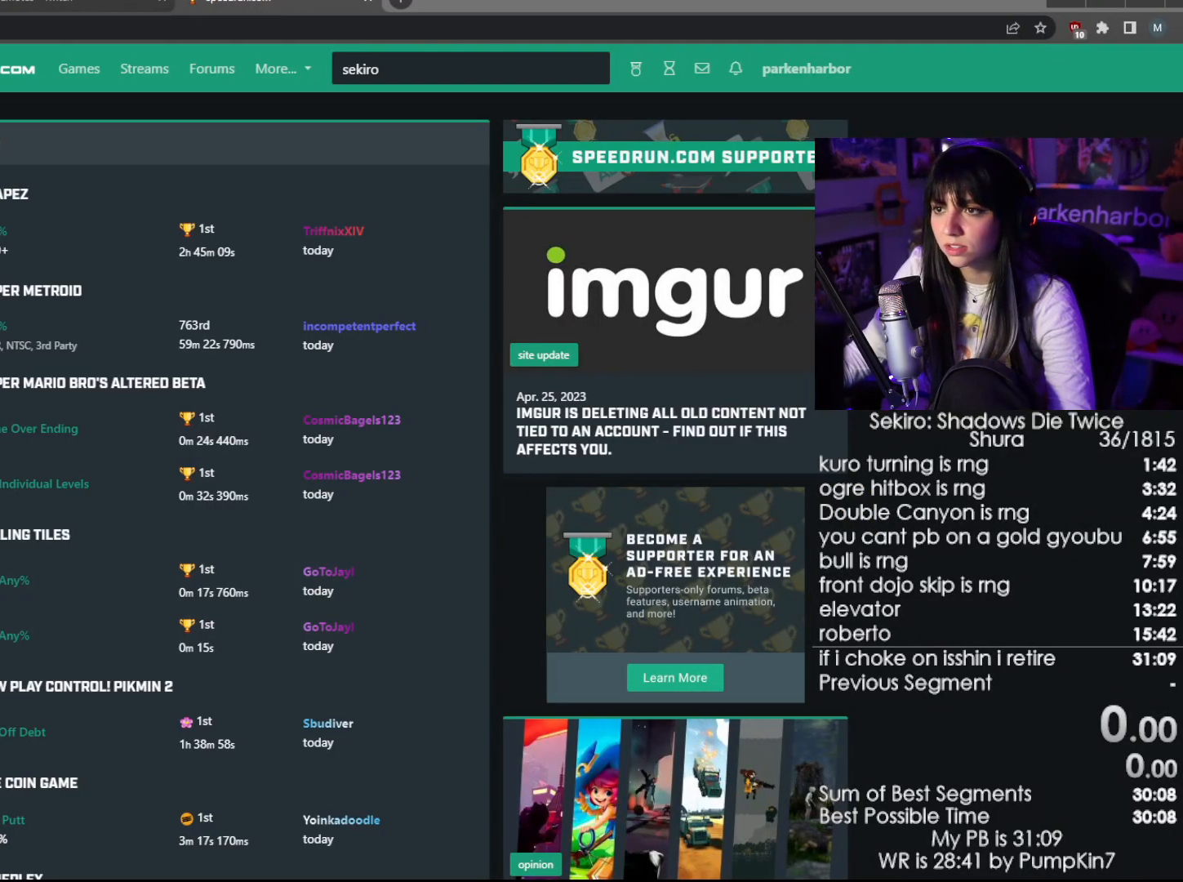
{"keys": [], "mouse": [], "events": [[200, "mouse_left", "down"], [300, "mouse_left", "up"]]}
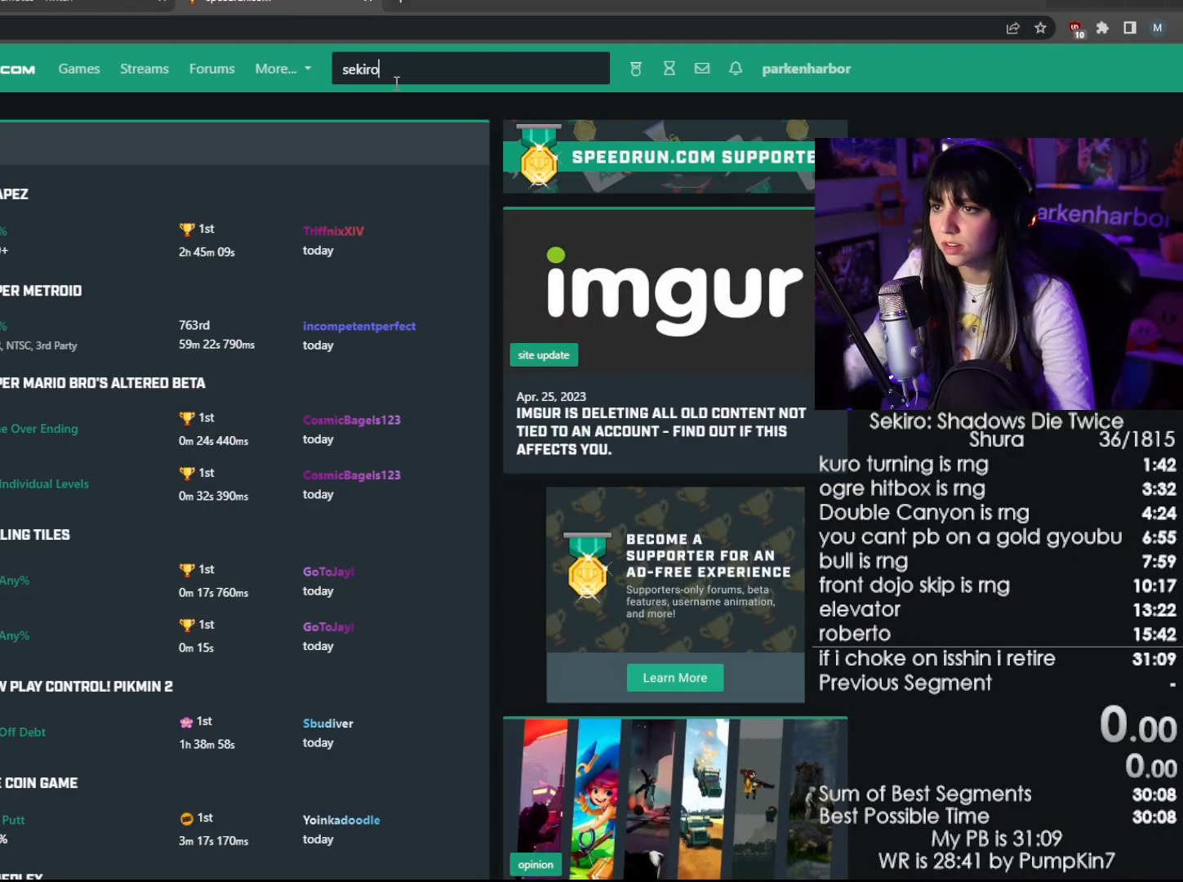
{"keys": [], "mouse": [], "events": []}
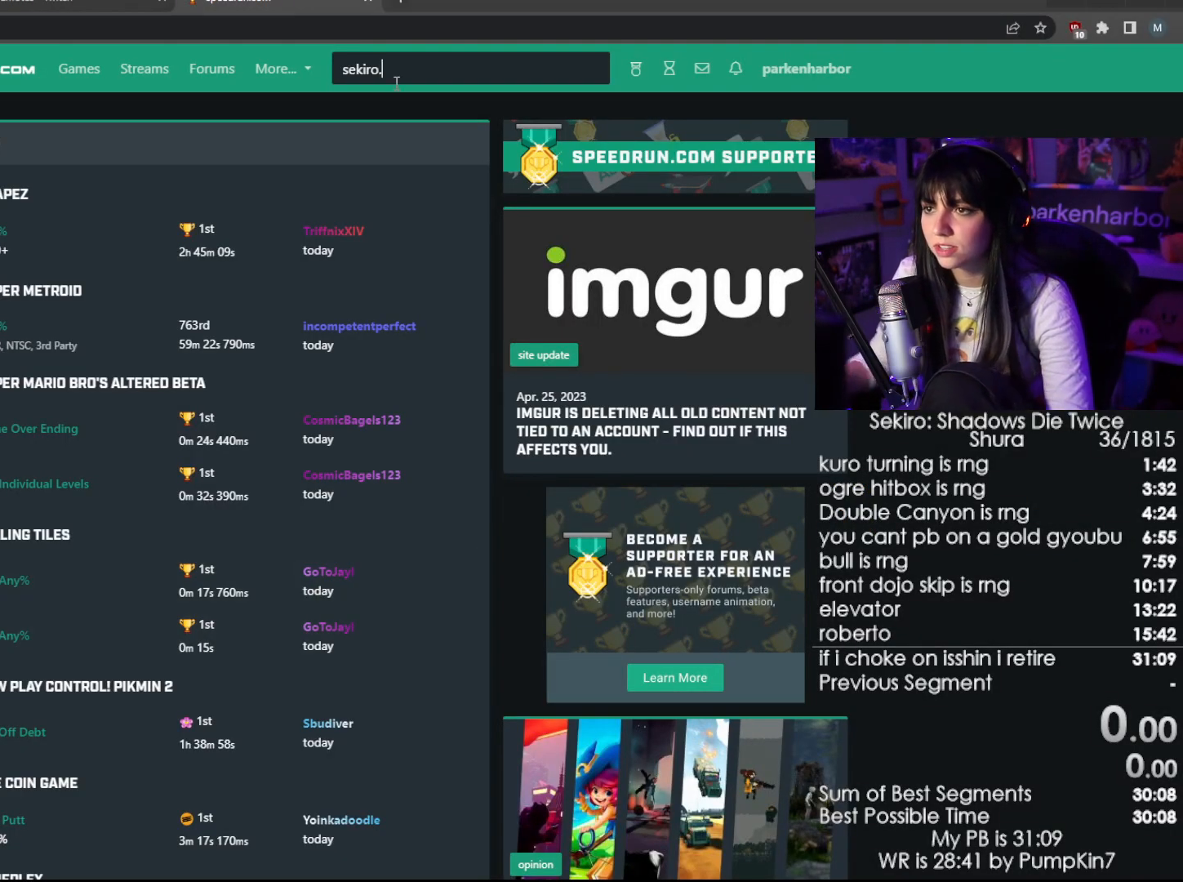
{"keys": [], "mouse": [], "events": []}
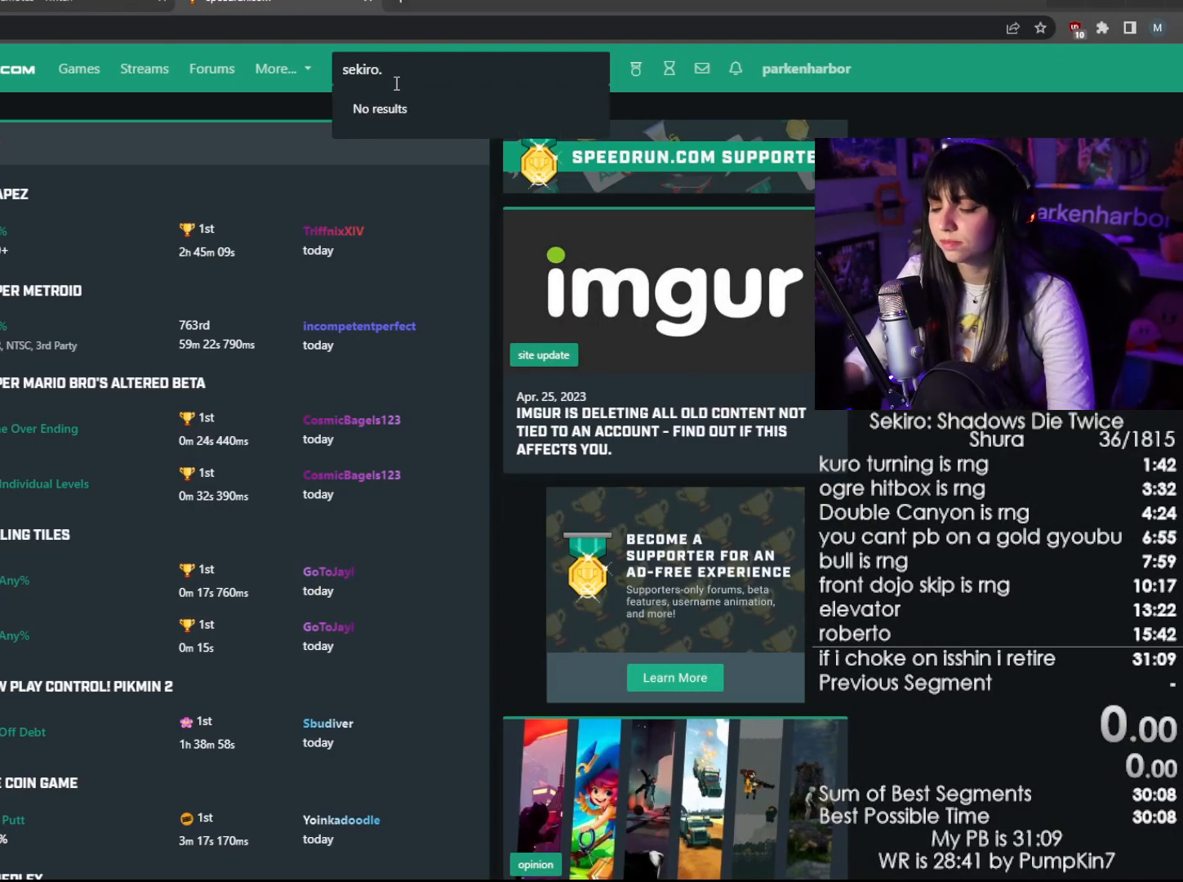
{"keys": [], "mouse": [], "events": []}
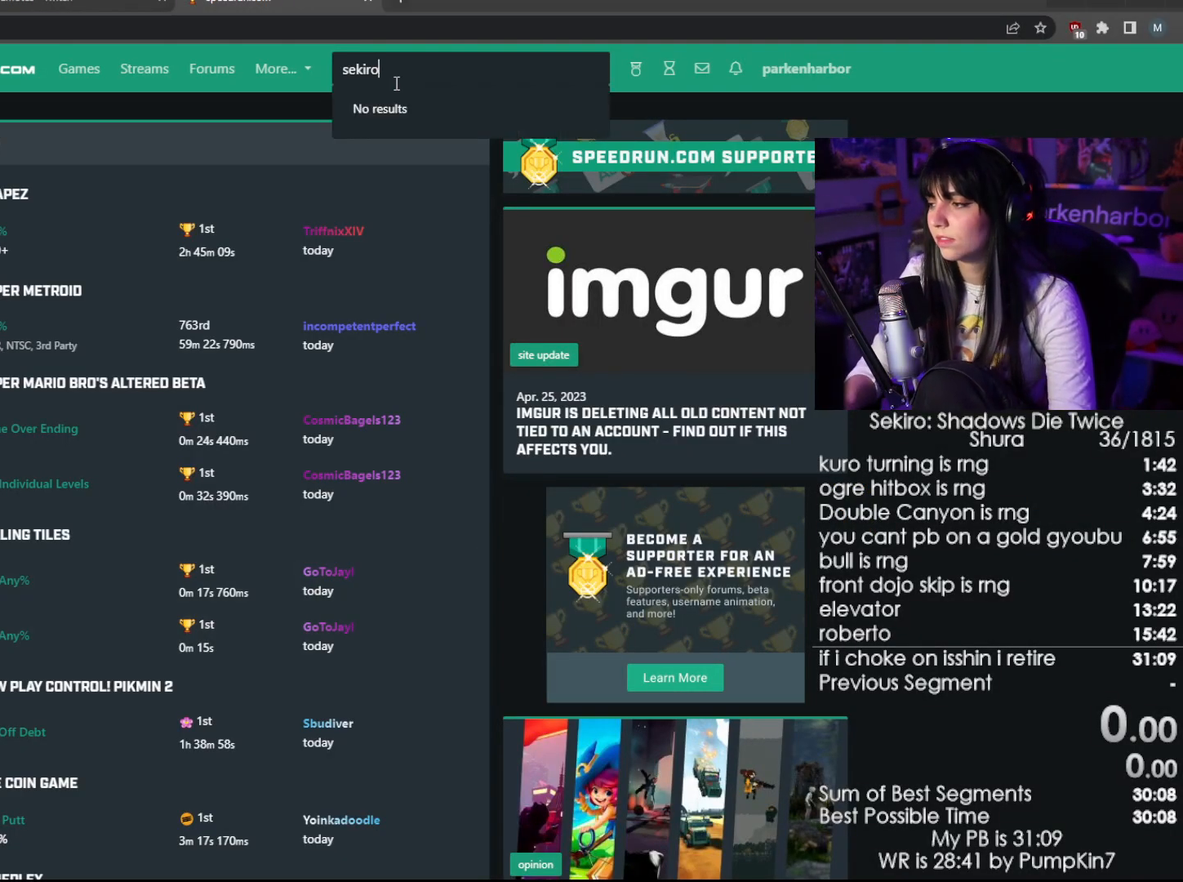
{"keys": [], "mouse": [], "events": []}
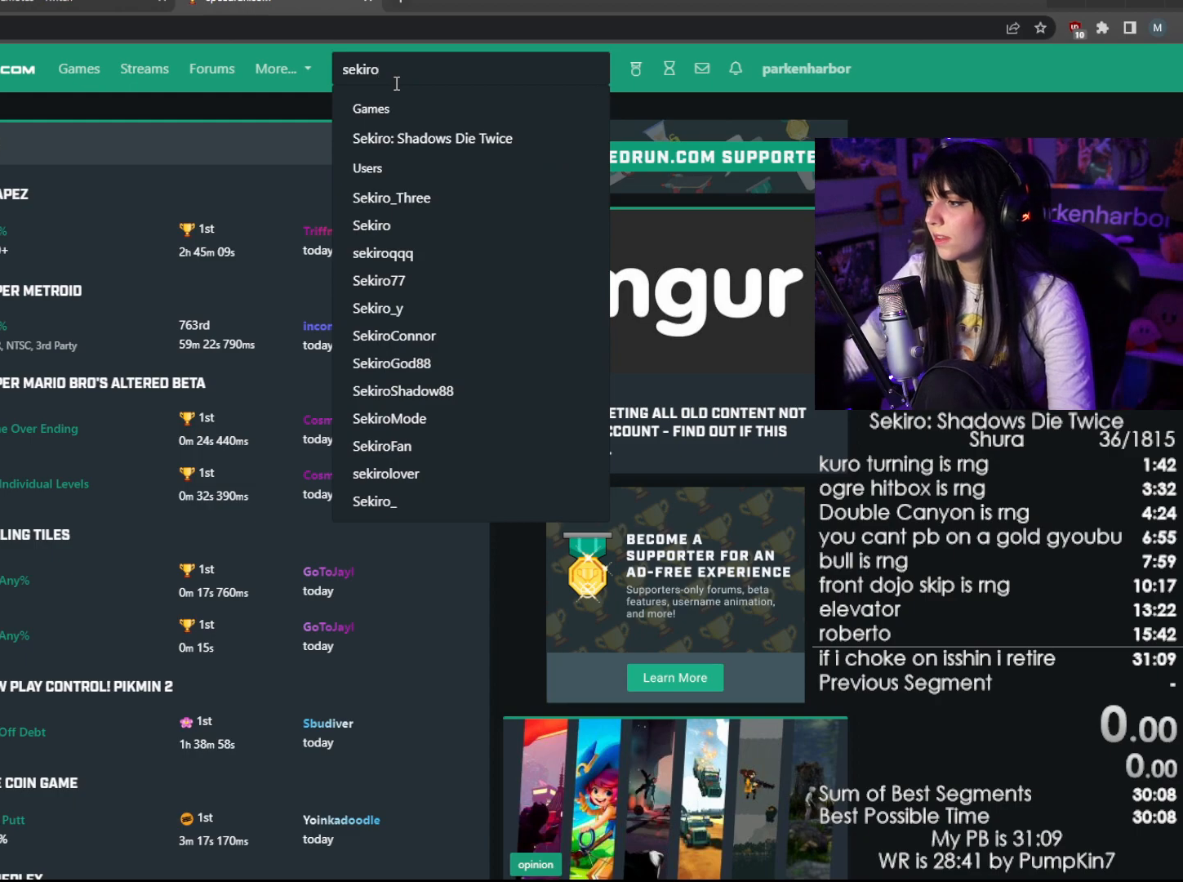
{"keys": [], "mouse": [], "events": []}
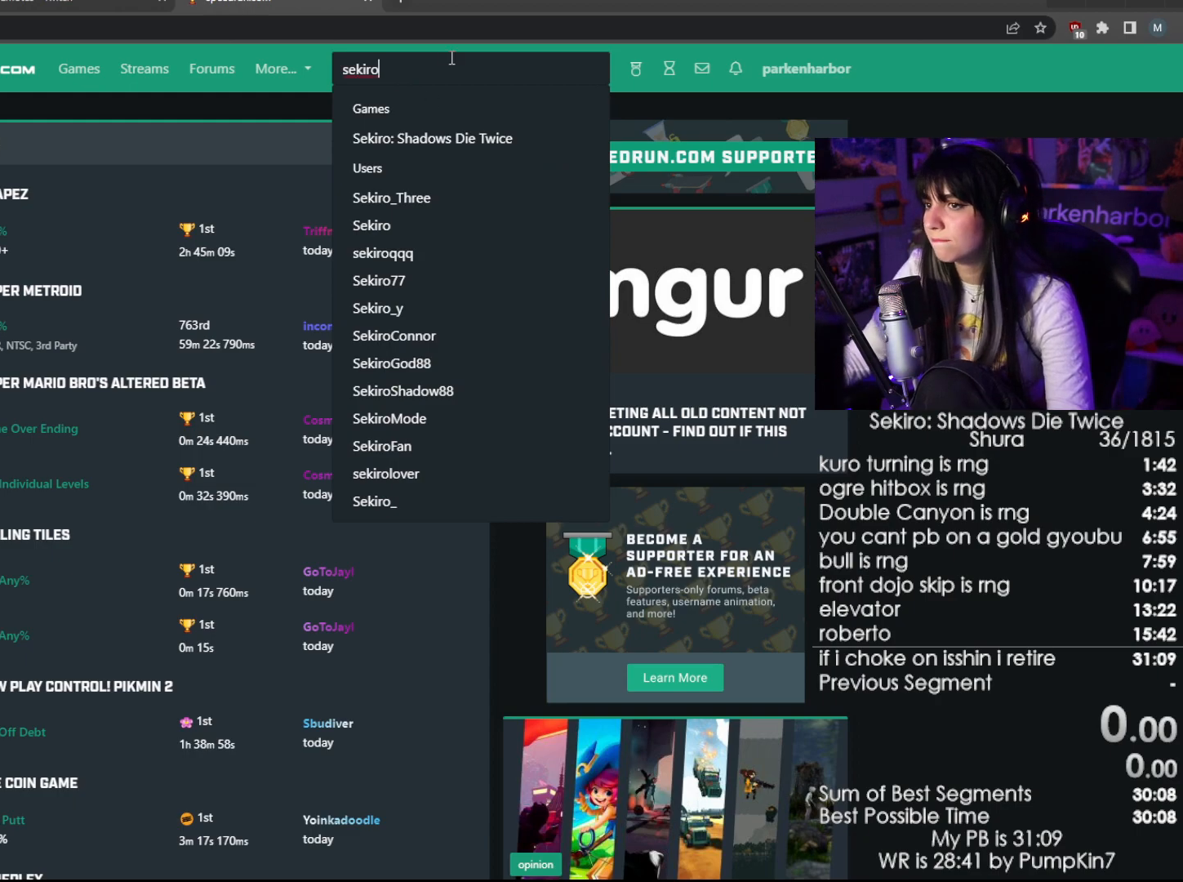
{"keys": [], "mouse": ["left"], "events": [[350, "mouse_left", "down"]]}
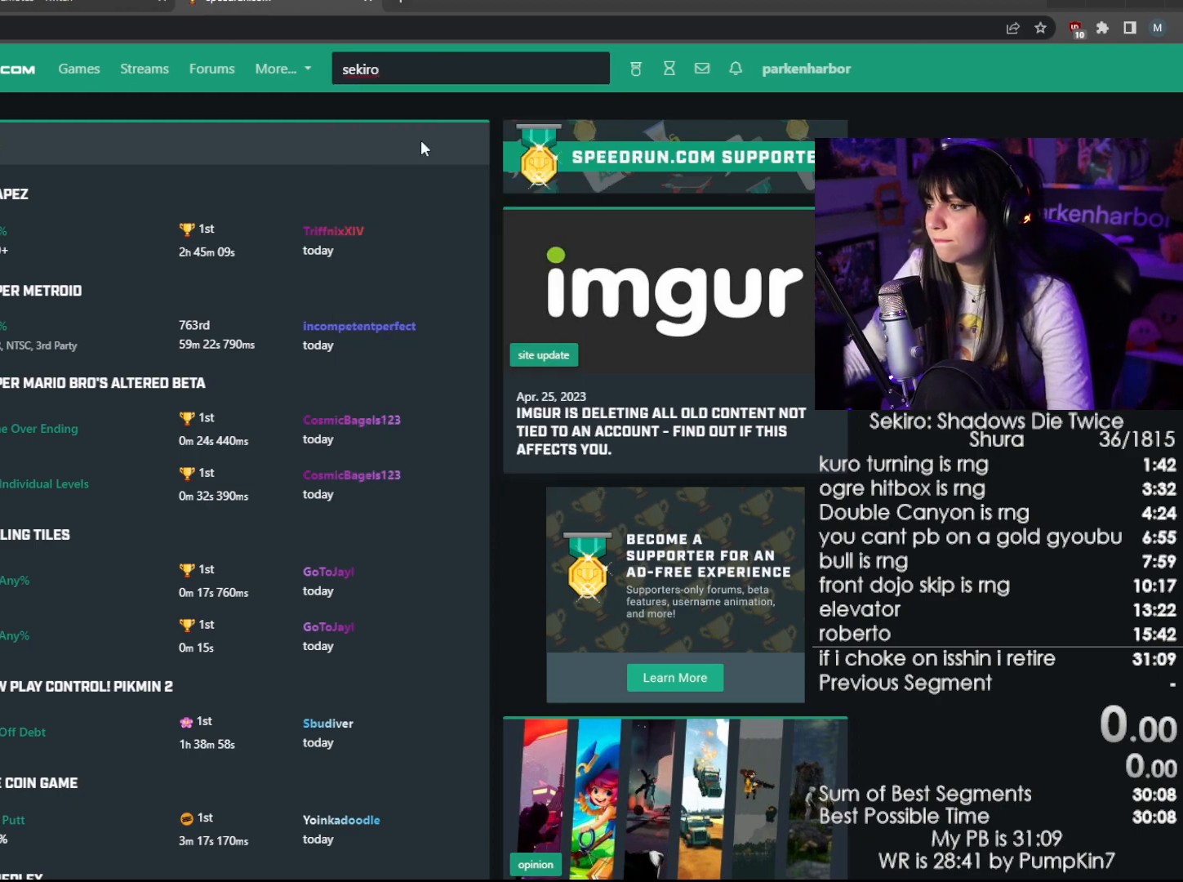
{"keys": [], "mouse": [], "events": [[34, "mouse_left", "up"]]}
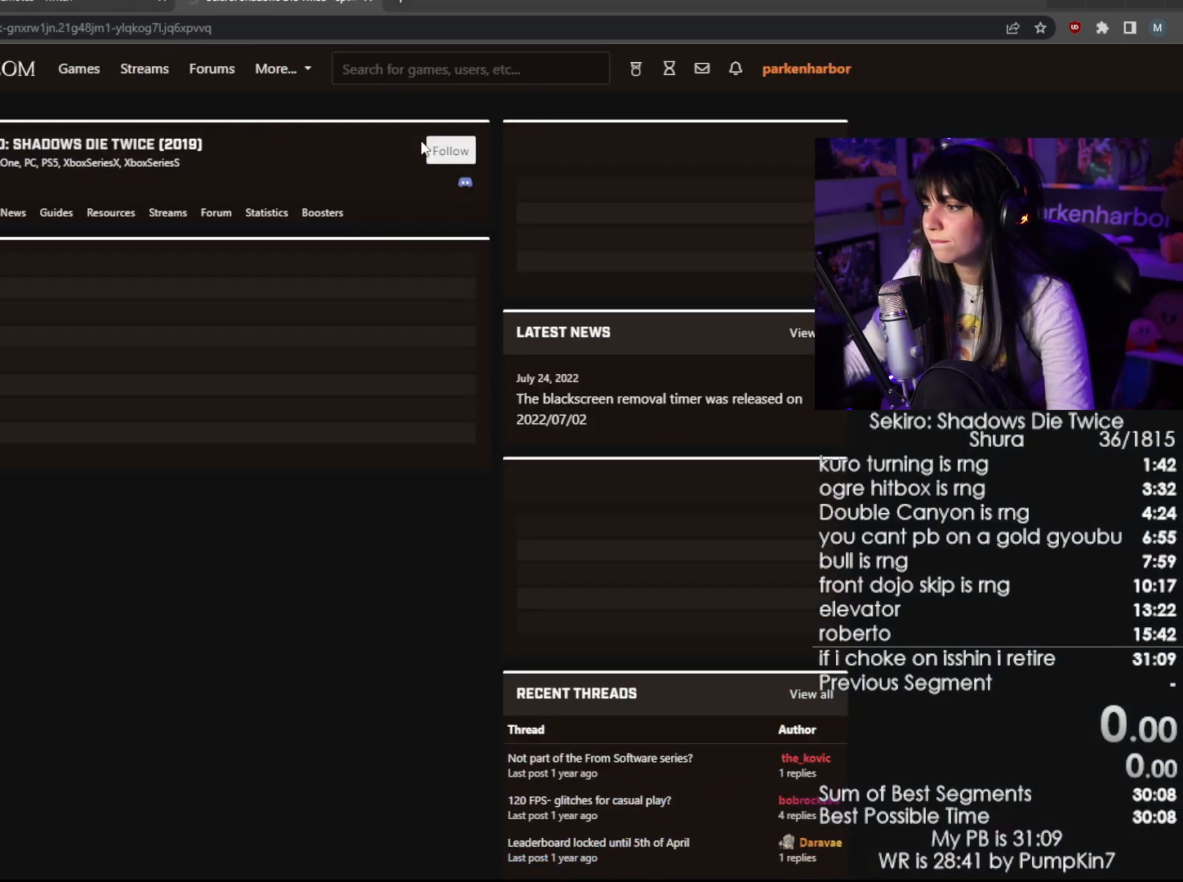
{"keys": [], "mouse": [], "events": []}